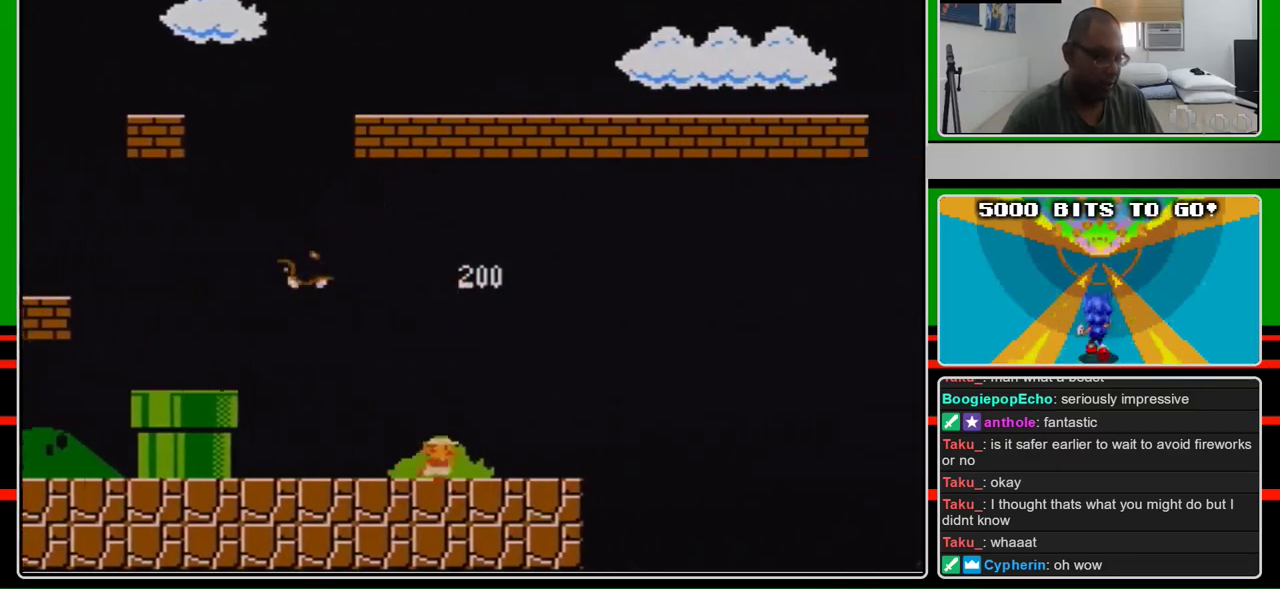
Gameplay with a controller (Nintendo layout); each line is a JSON object with the inputs held at the frame after it. "events" lists button and stick changes between this image and that frame as [ms after this image, input, new state], when the widget could be followed in between. Not read: L3 R3.
{"buttons": ["A", "B", "DPAD_RIGHT"], "events": [[333, "A", "down"]]}
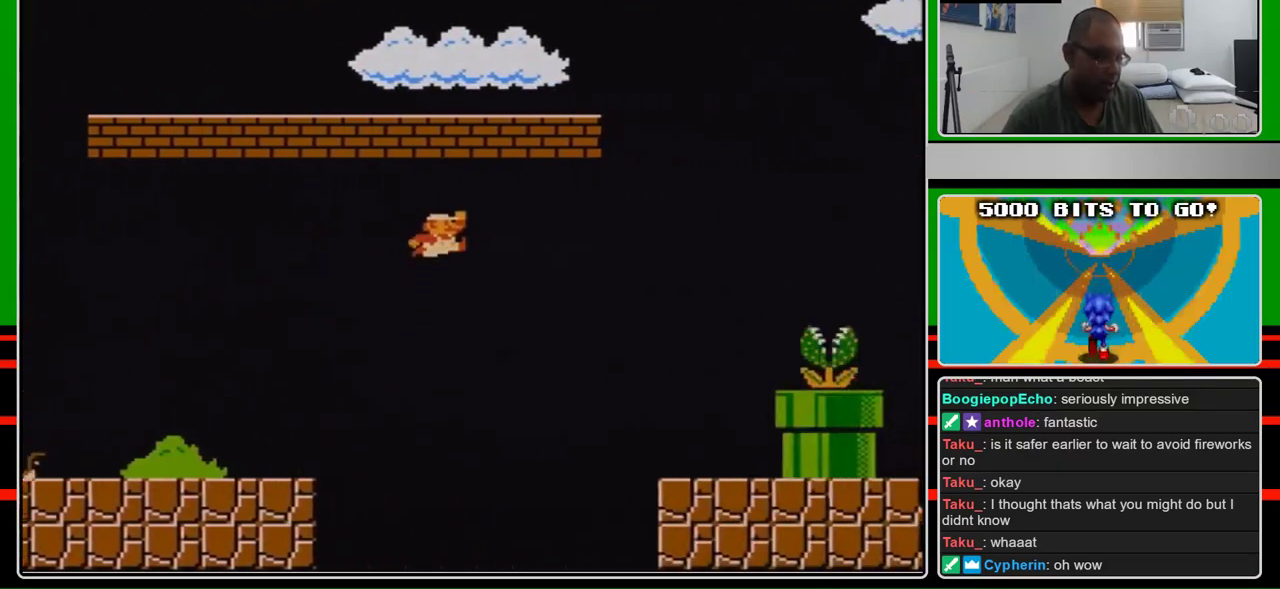
{"buttons": ["B", "DPAD_RIGHT"], "events": [[200, "A", "up"]]}
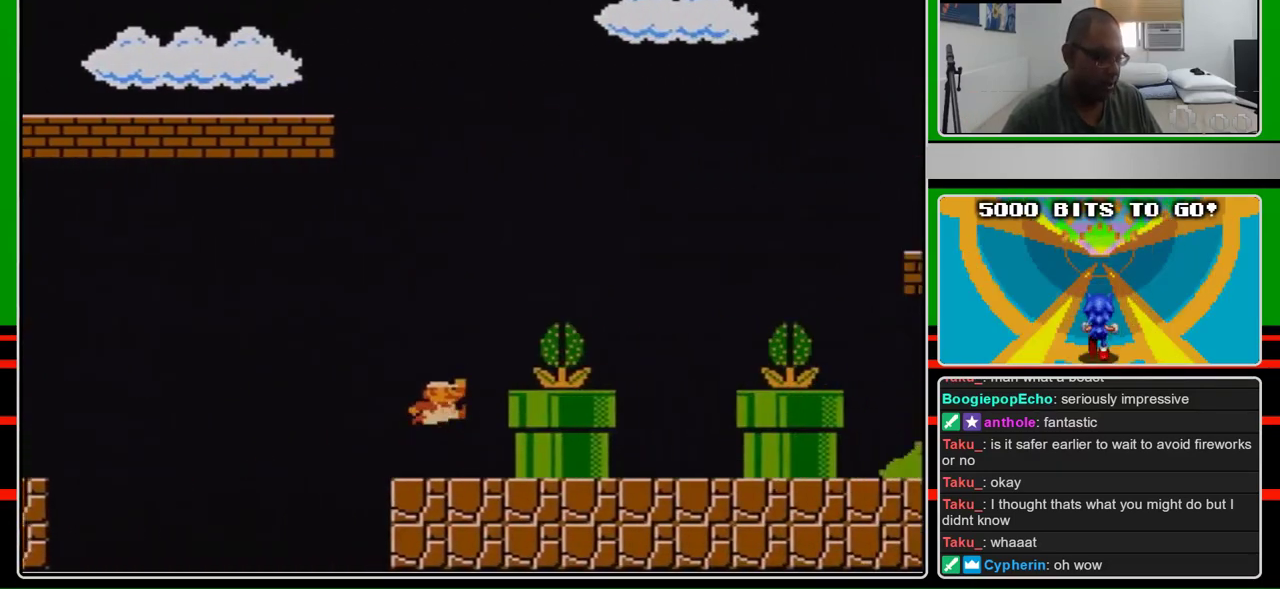
{"buttons": ["A", "B", "DPAD_RIGHT"], "events": [[200, "A", "down"], [200, "B", "up"], [400, "B", "down"]]}
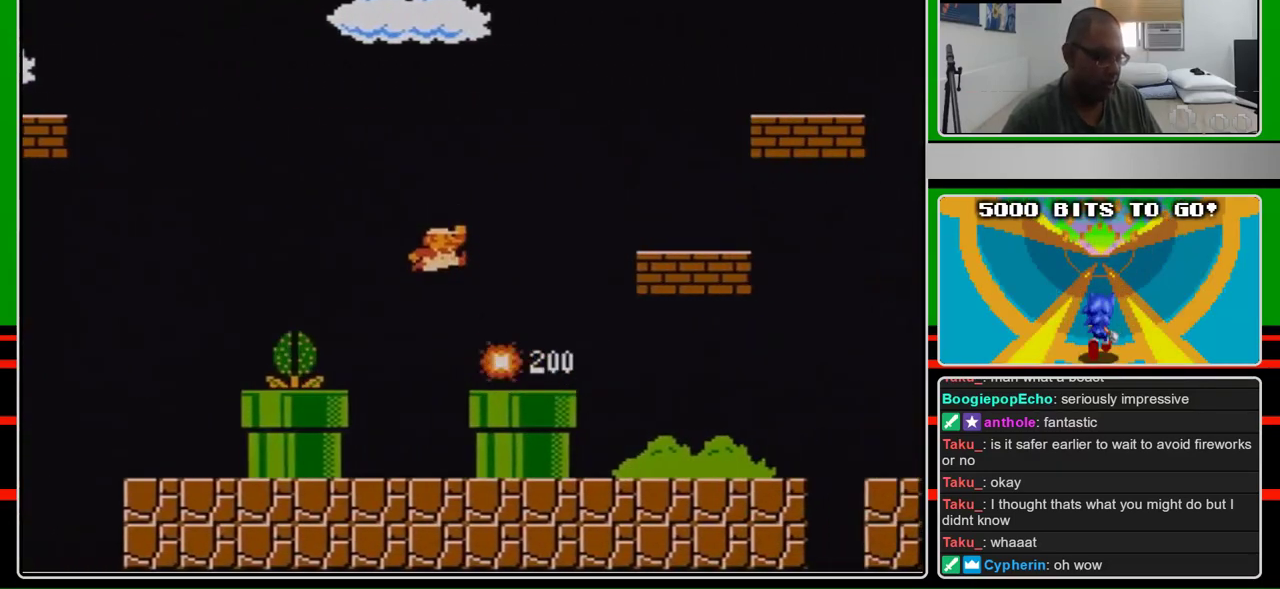
{"buttons": ["B", "DPAD_RIGHT"], "events": [[100, "A", "up"]]}
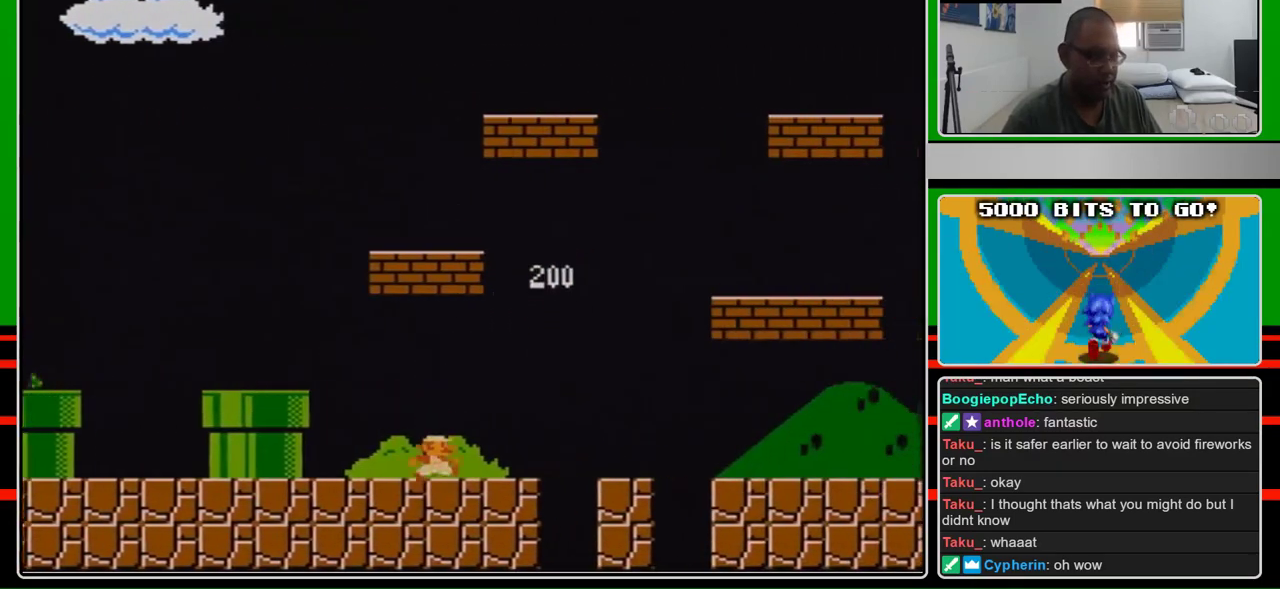
{"buttons": ["B", "DPAD_RIGHT"], "events": []}
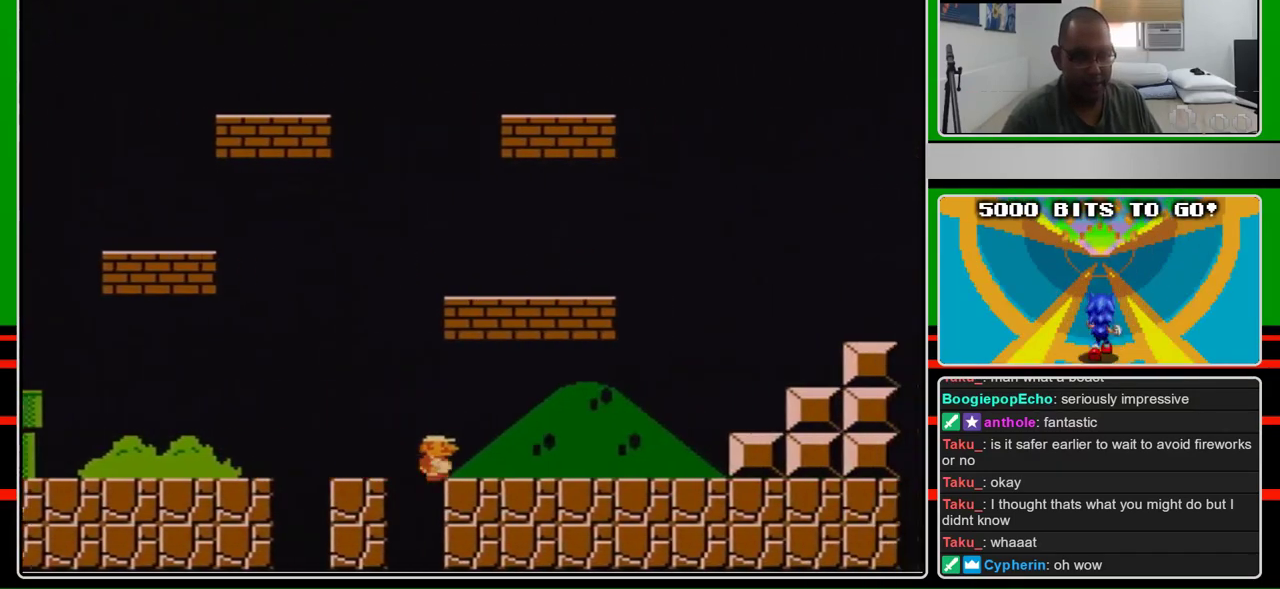
{"buttons": ["B", "DPAD_RIGHT"], "events": []}
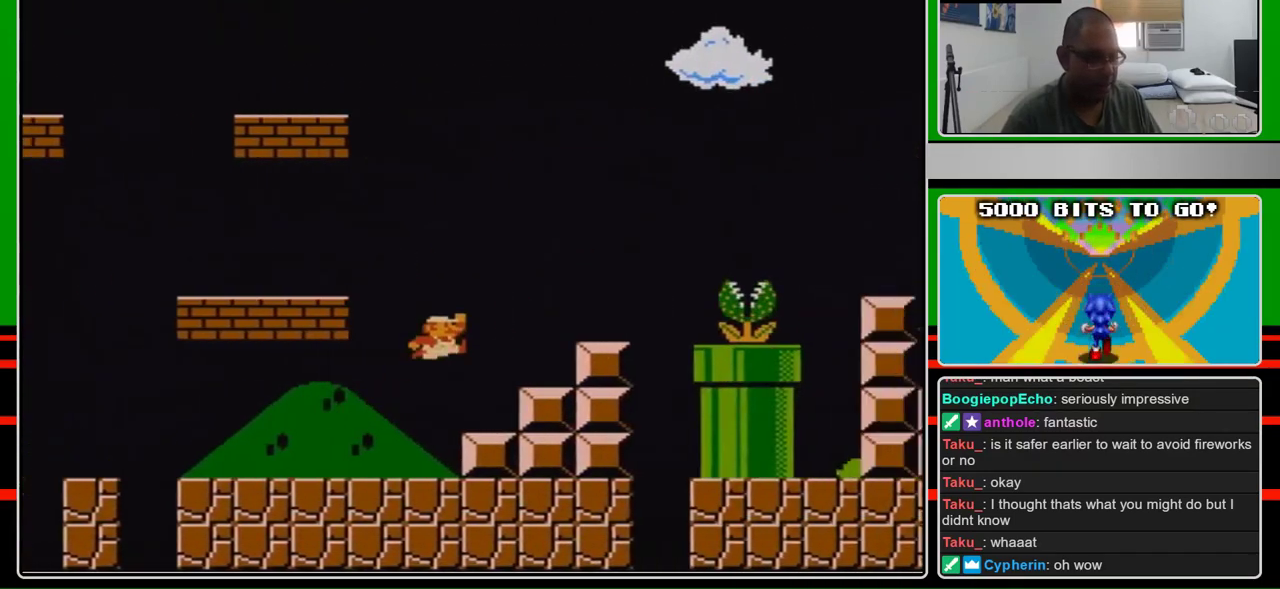
{"buttons": ["B", "DPAD_RIGHT"], "events": [[100, "A", "down"], [333, "A", "up"]]}
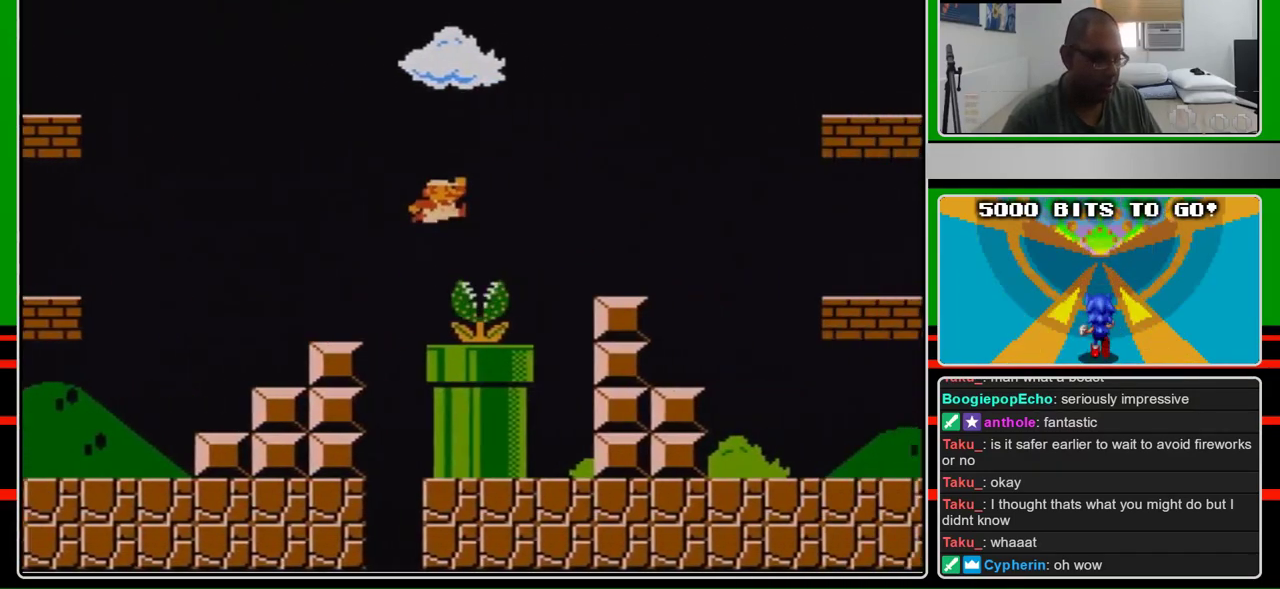
{"buttons": ["B", "DPAD_RIGHT"], "events": [[100, "A", "down"], [367, "A", "up"]]}
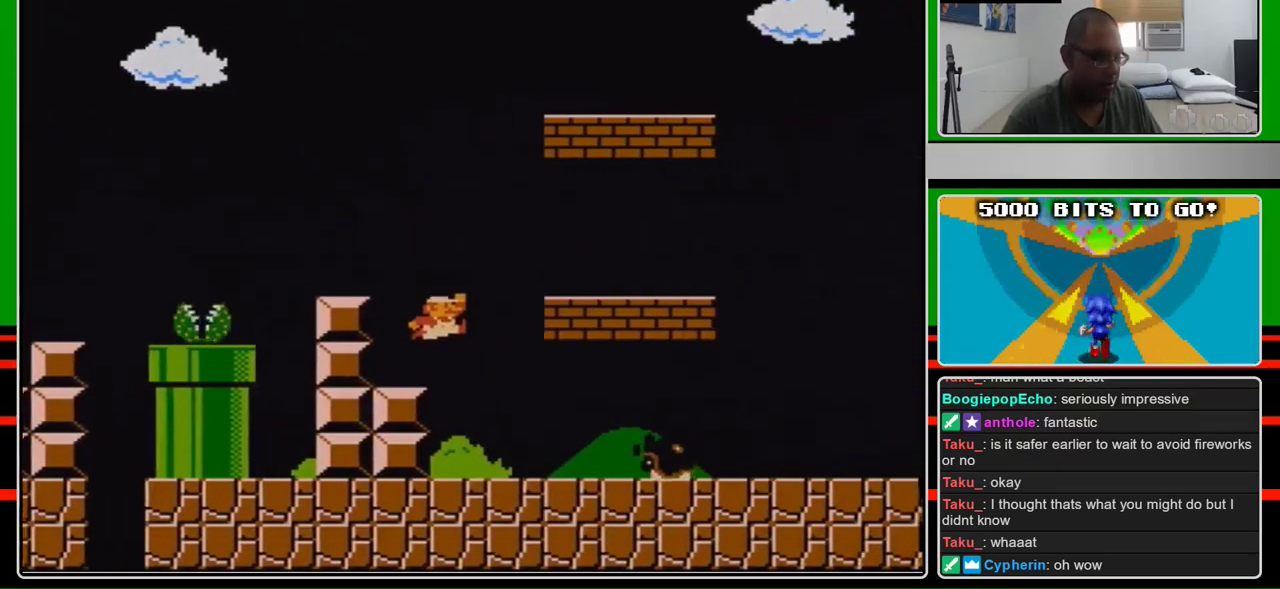
{"buttons": ["A", "B", "DPAD_RIGHT"], "events": [[500, "A", "down"]]}
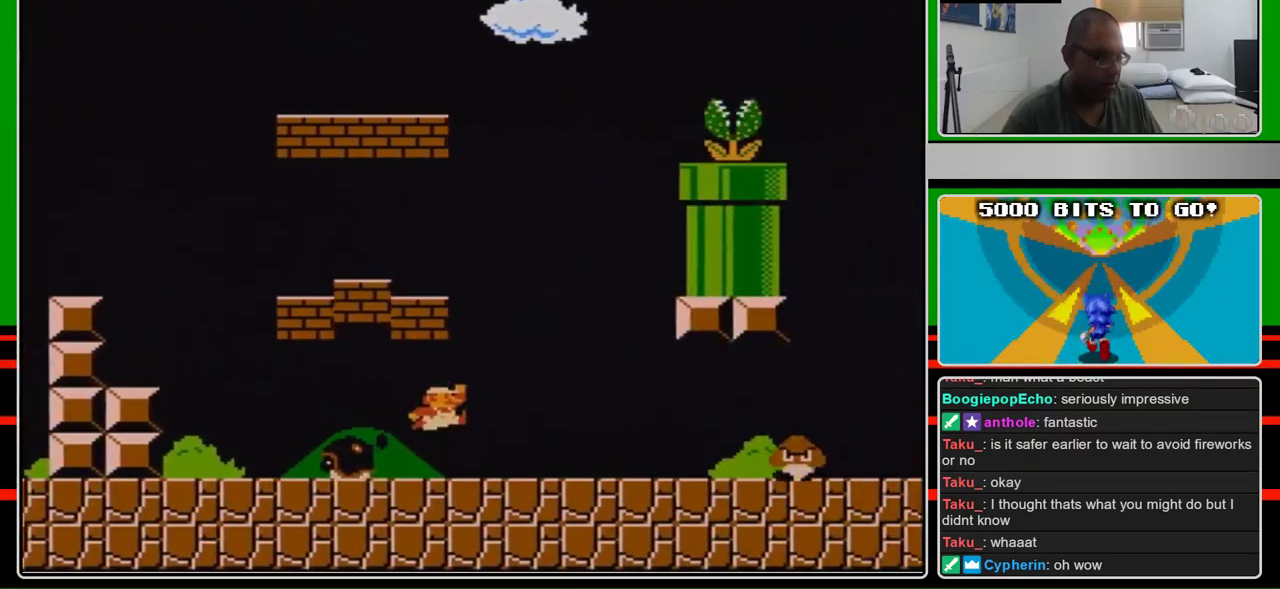
{"buttons": ["B", "DPAD_RIGHT"], "events": [[133, "A", "up"]]}
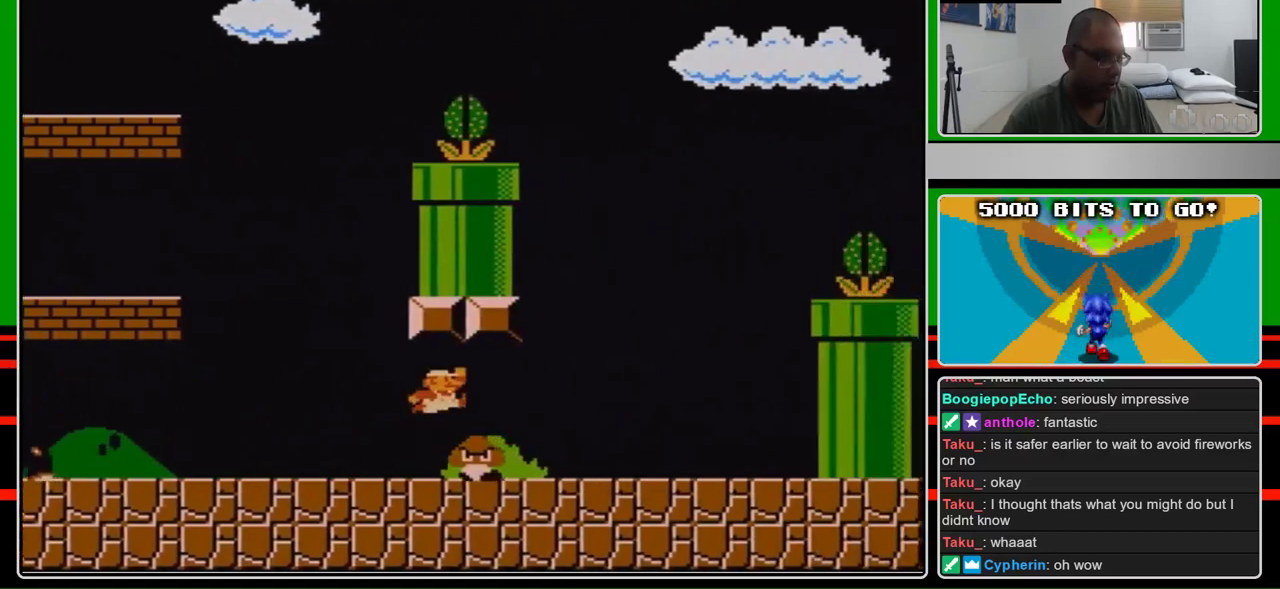
{"buttons": ["B", "DPAD_RIGHT"], "events": [[167, "A", "down"], [300, "A", "up"]]}
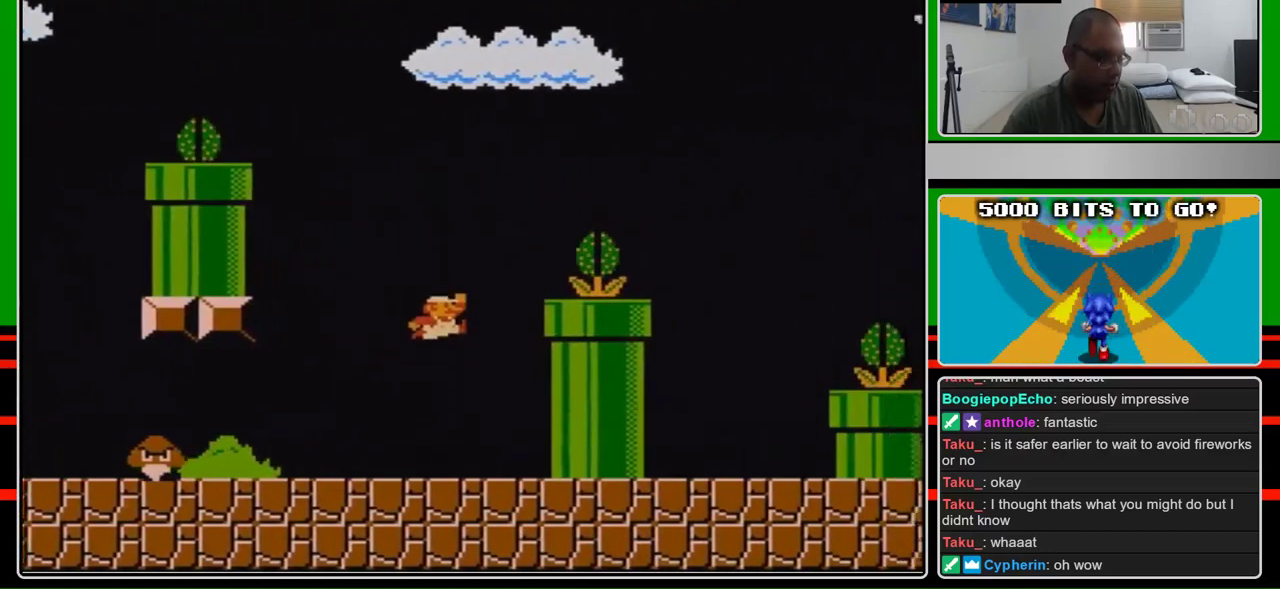
{"buttons": ["B", "DPAD_RIGHT"], "events": [[67, "A", "down"], [133, "B", "up"], [300, "B", "down"], [333, "A", "up"]]}
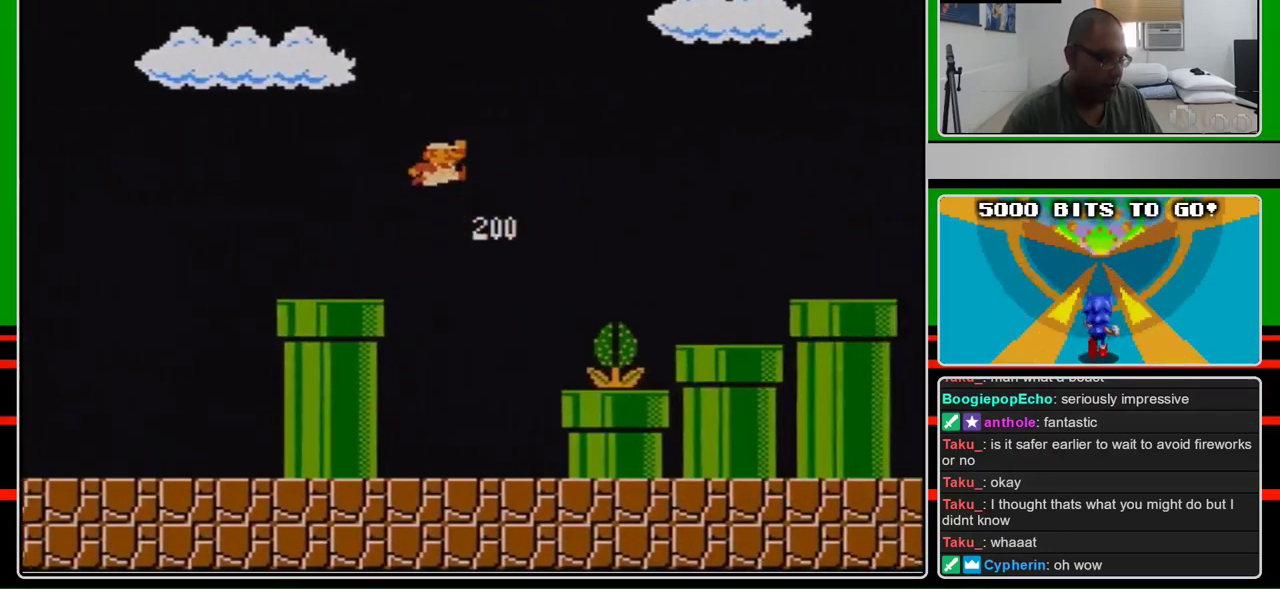
{"buttons": ["A", "DPAD_RIGHT"], "events": [[100, "A", "down"], [133, "B", "up"]]}
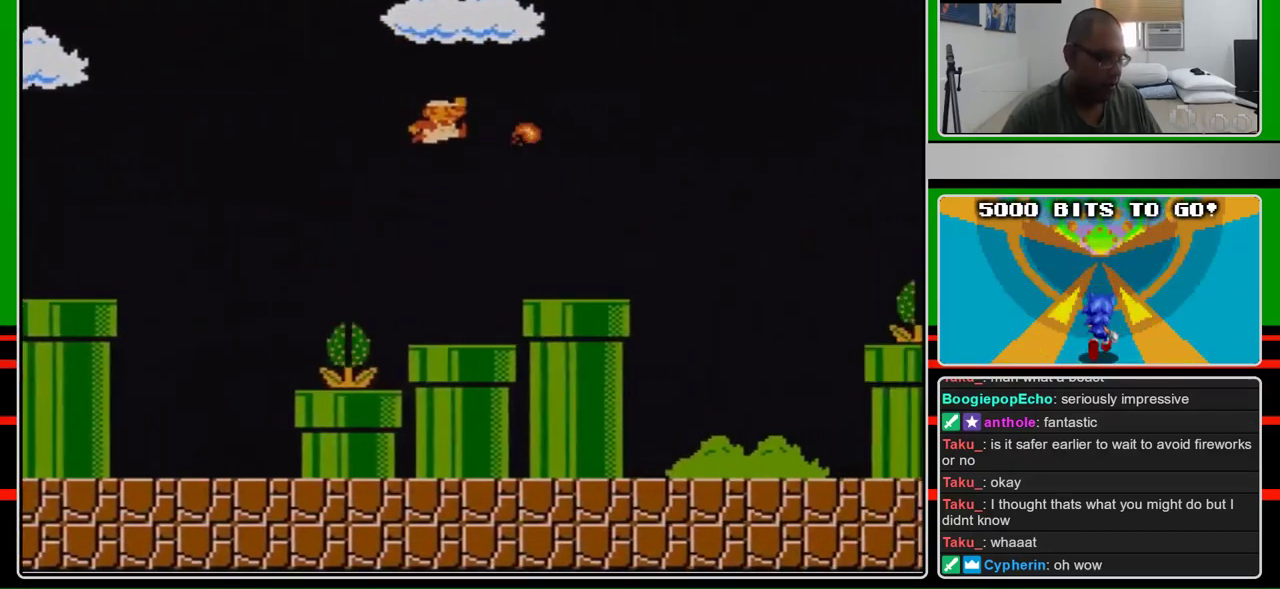
{"buttons": ["B", "DPAD_RIGHT"], "events": [[33, "B", "down"], [67, "A", "up"]]}
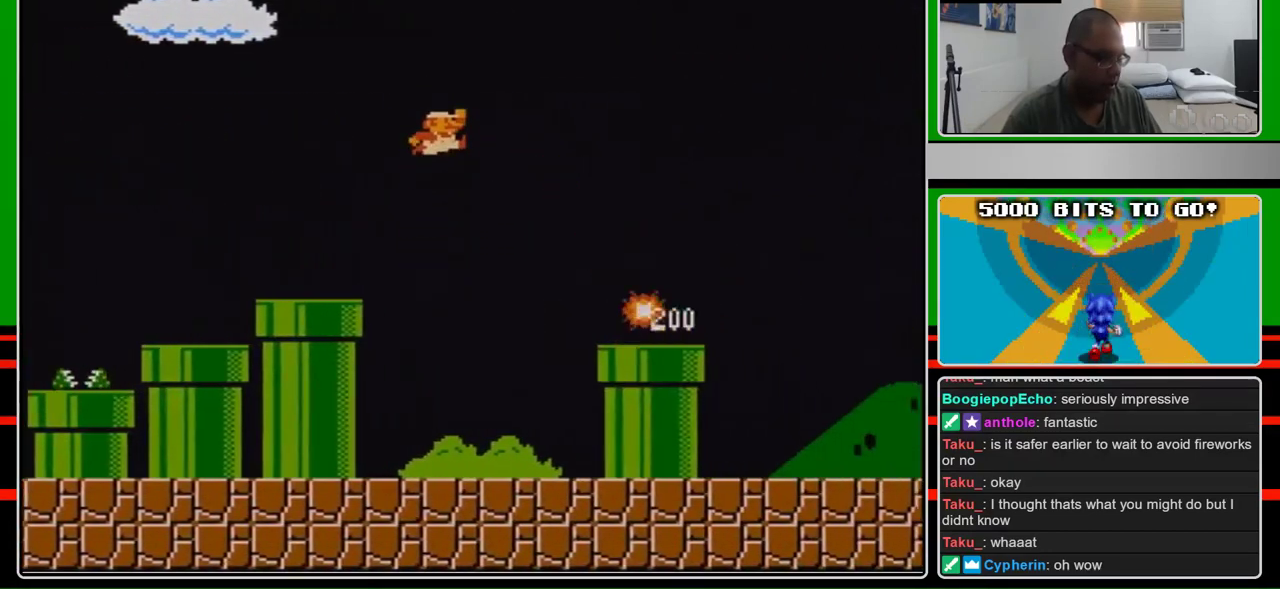
{"buttons": ["B", "DPAD_RIGHT"], "events": [[67, "A", "down"], [167, "A", "up"]]}
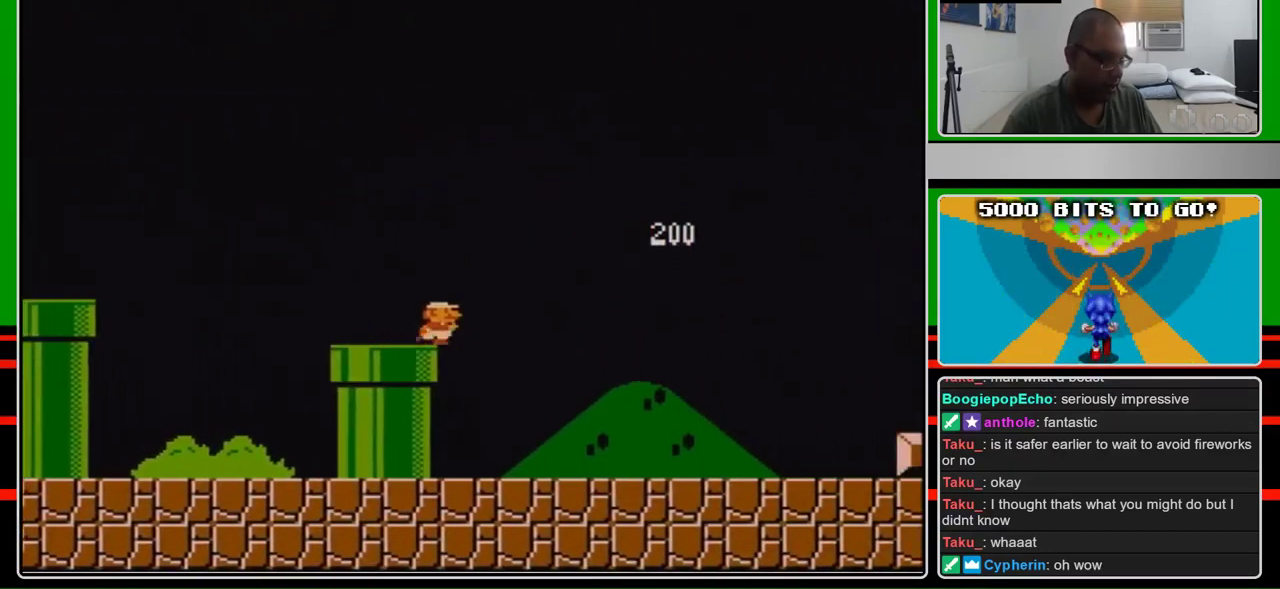
{"buttons": ["B", "DPAD_RIGHT"], "events": []}
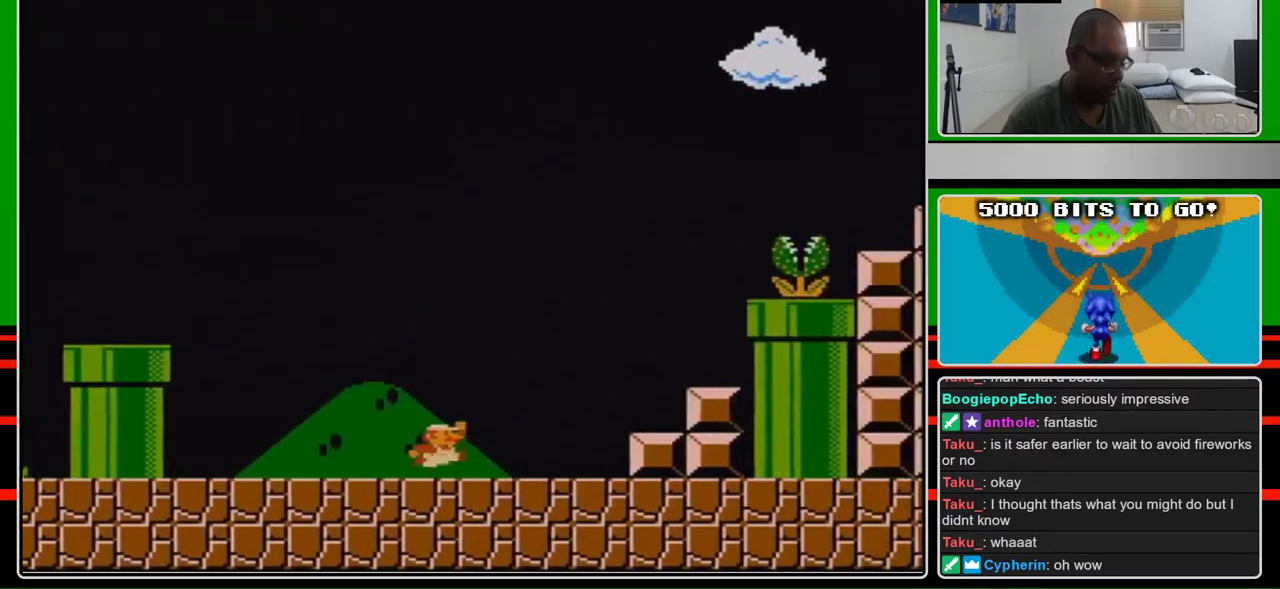
{"buttons": ["A", "DPAD_RIGHT"], "events": [[233, "A", "down"], [300, "B", "up"]]}
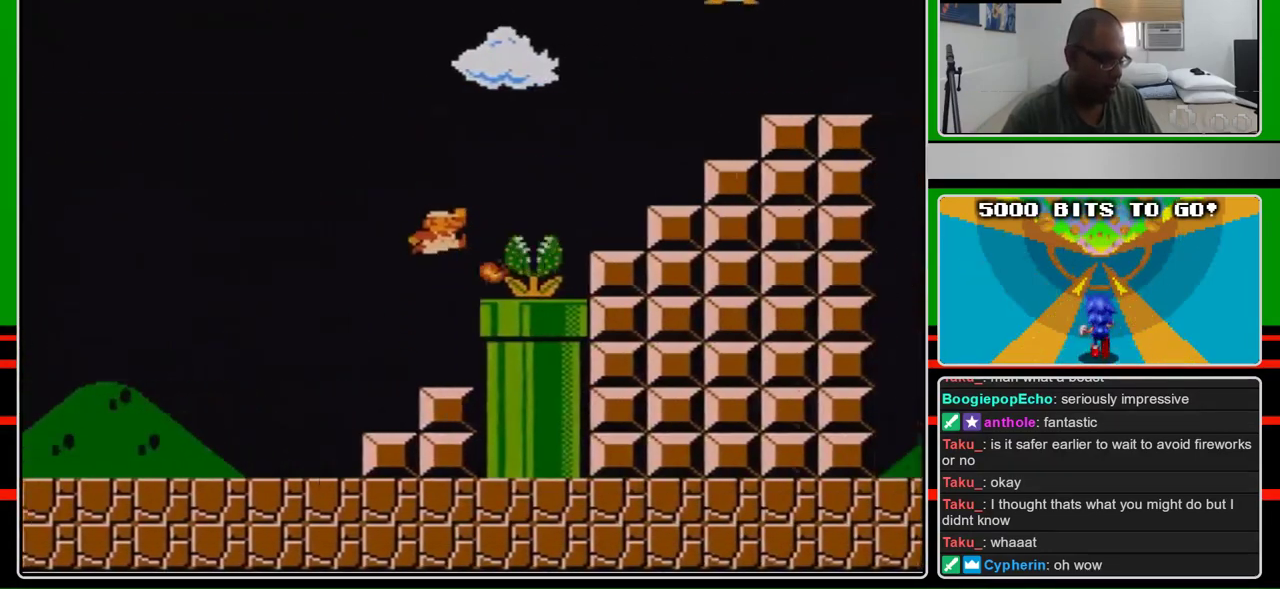
{"buttons": ["A", "B"], "events": [[100, "B", "down"], [200, "A", "up"], [233, "DPAD_RIGHT", "up"], [267, "DPAD_LEFT", "down"], [367, "A", "down"], [400, "DPAD_LEFT", "up"]]}
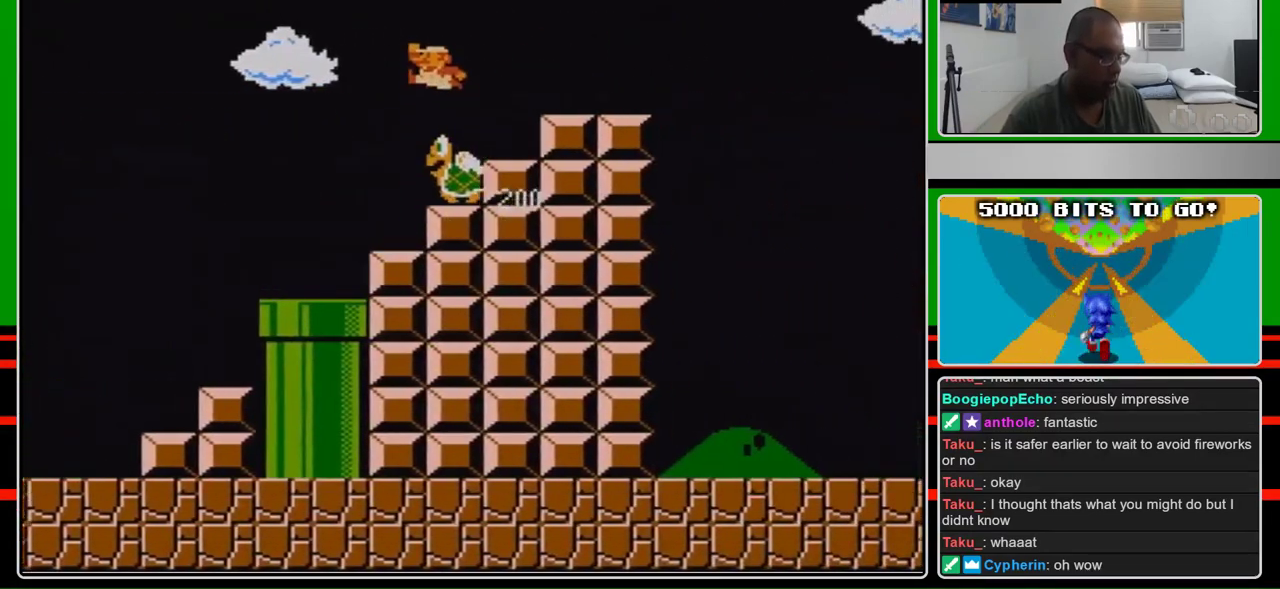
{"buttons": ["B", "DPAD_RIGHT"], "events": [[233, "DPAD_LEFT", "down"], [367, "DPAD_LEFT", "up"], [367, "DPAD_RIGHT", "down"], [500, "A", "up"]]}
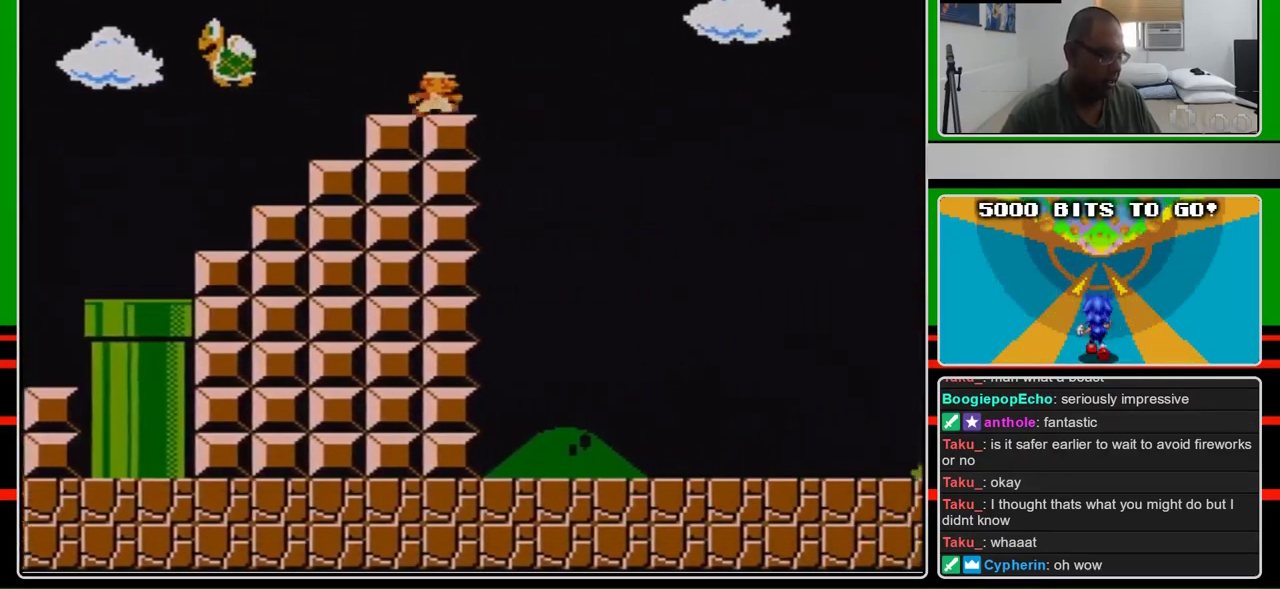
{"buttons": ["A", "B", "DPAD_RIGHT"], "events": [[333, "A", "down"]]}
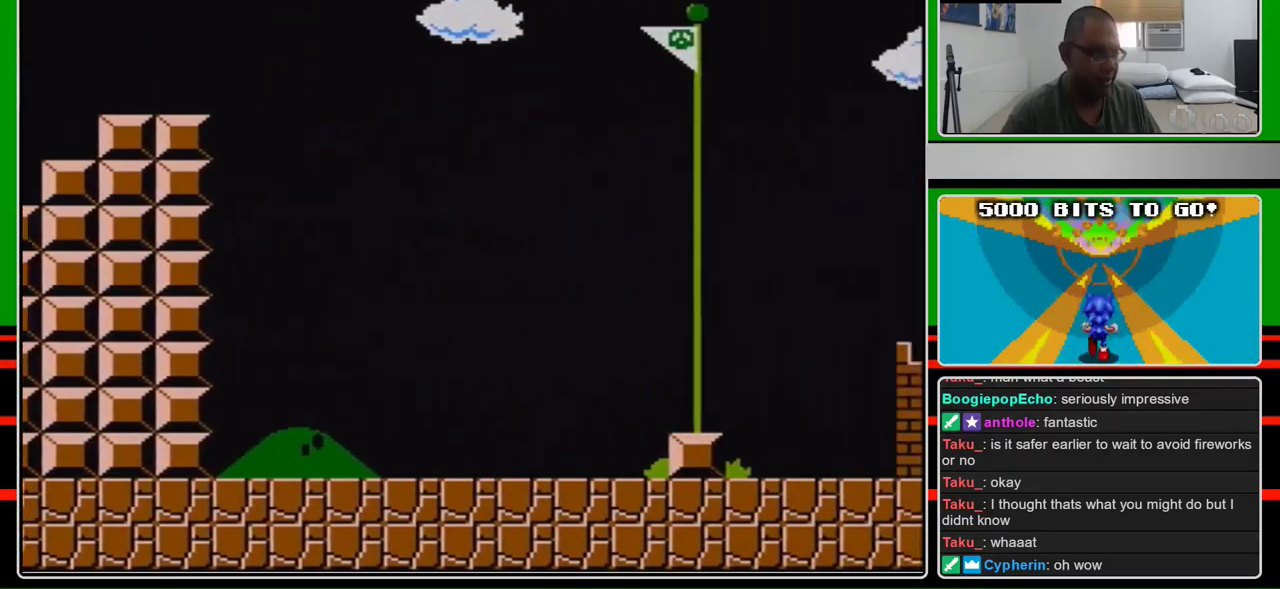
{"buttons": ["A", "B", "DPAD_RIGHT"], "events": []}
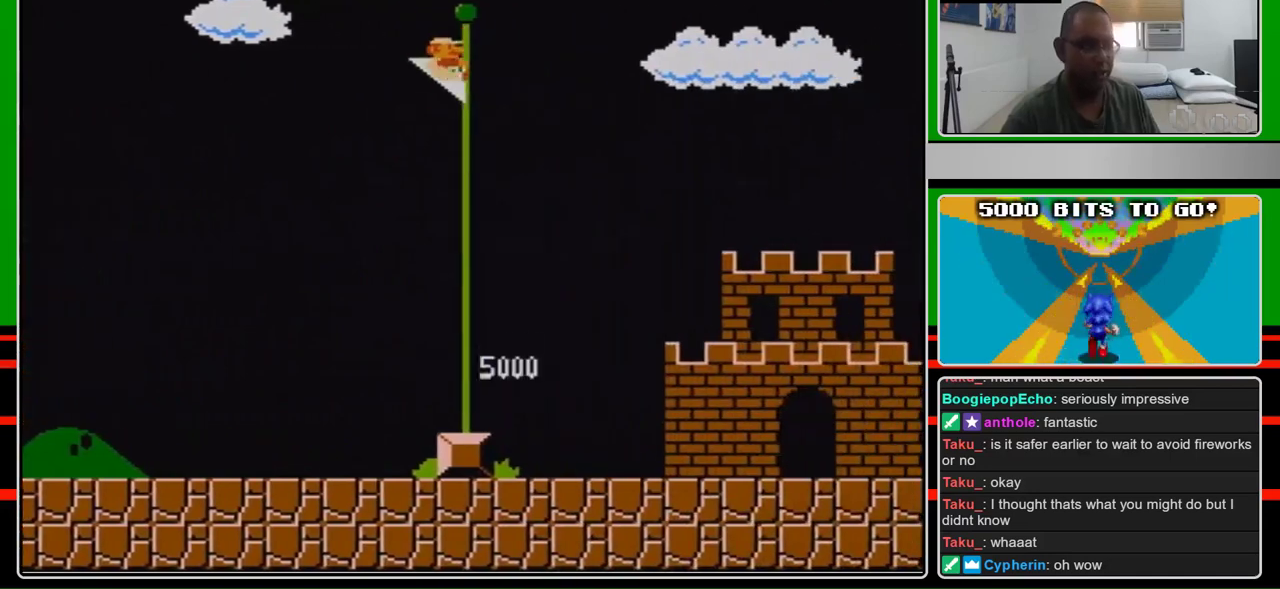
{"buttons": ["DPAD_RIGHT"], "events": [[400, "A", "up"], [433, "B", "up"]]}
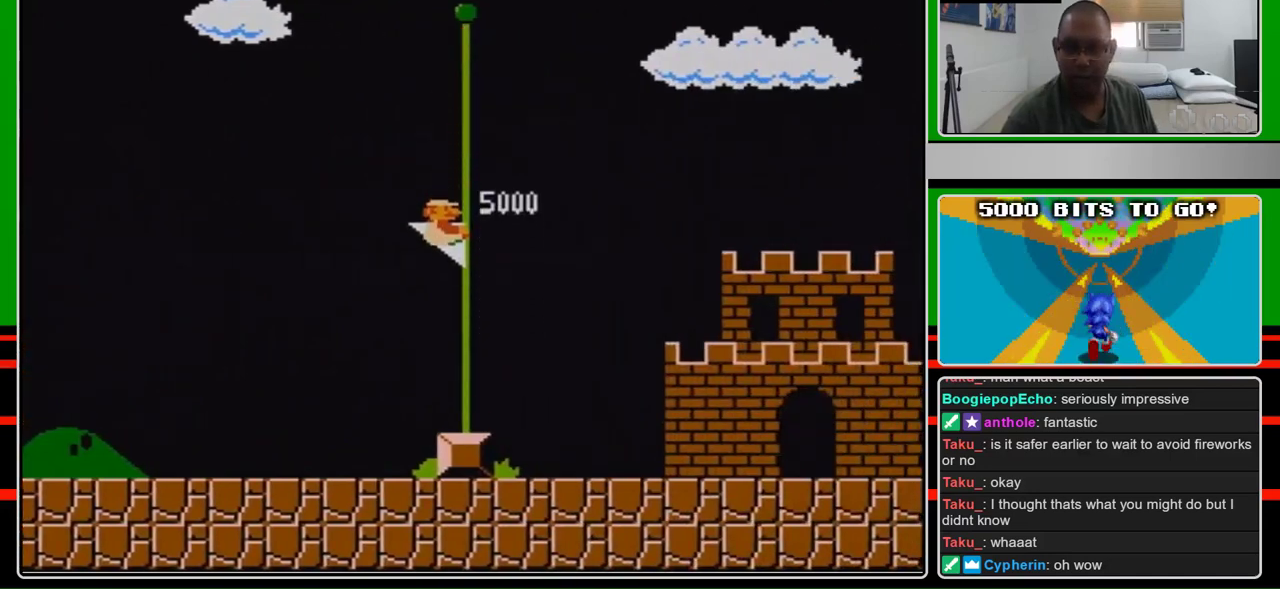
{"buttons": [], "events": [[33, "DPAD_RIGHT", "up"]]}
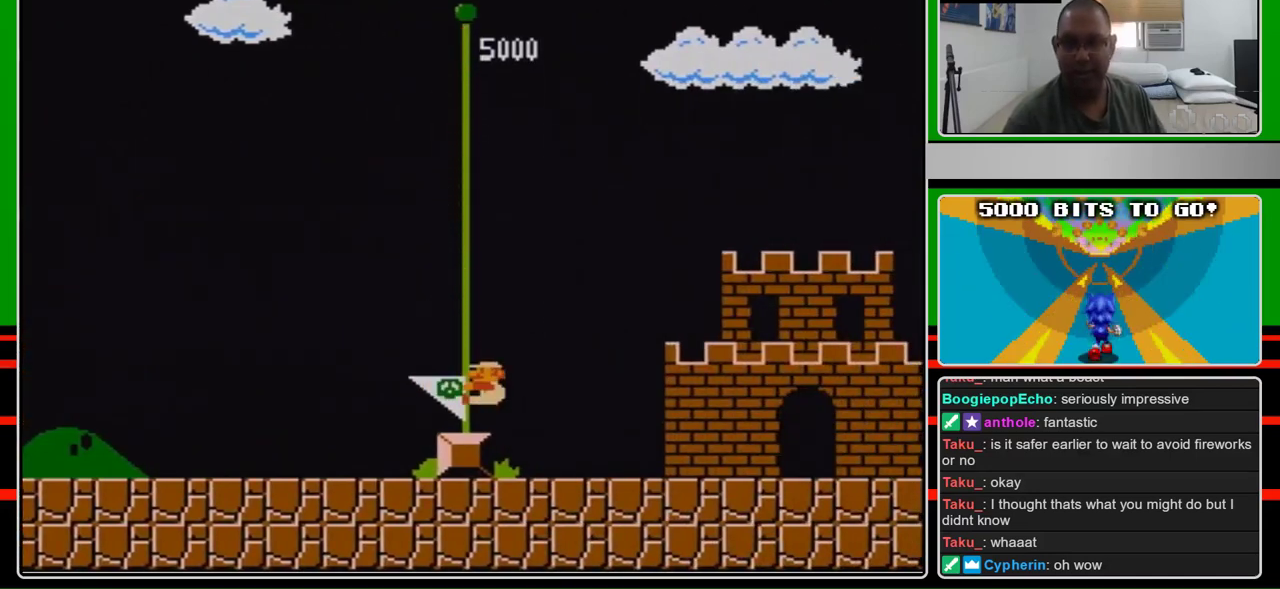
{"buttons": [], "events": []}
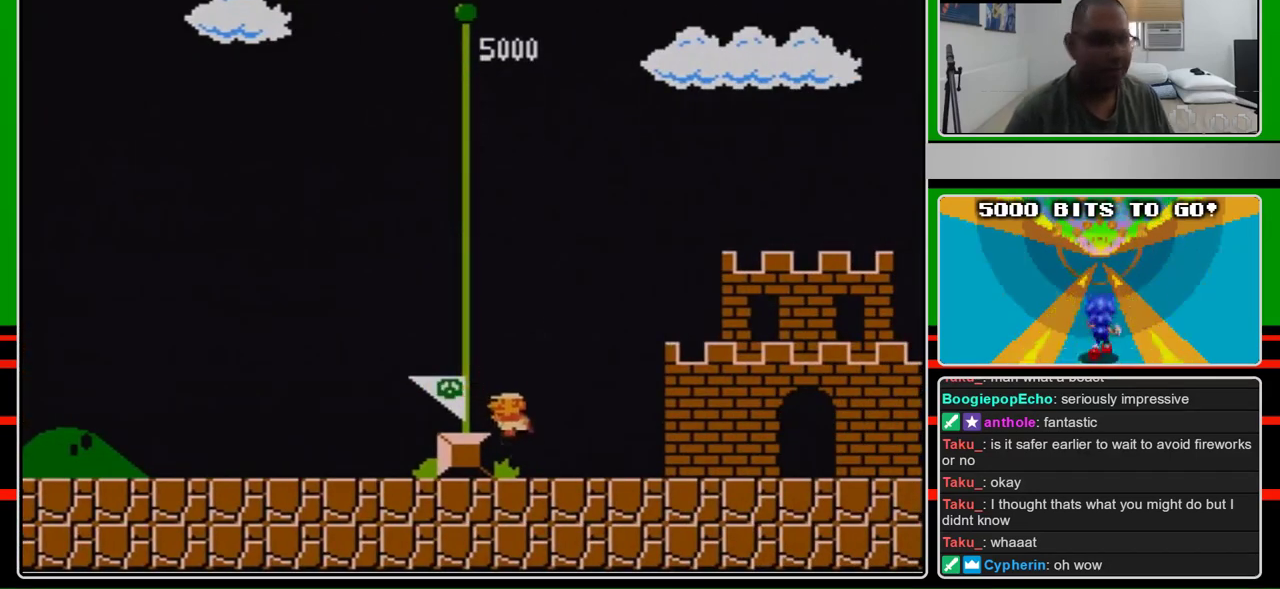
{"buttons": [], "events": []}
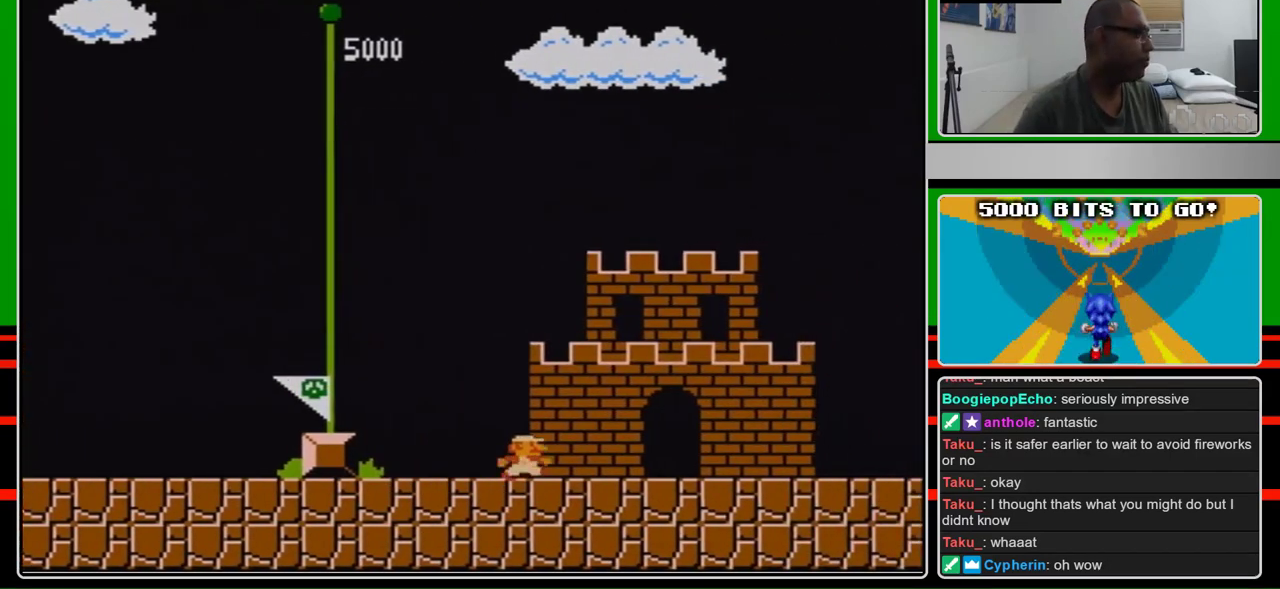
{"buttons": [], "events": []}
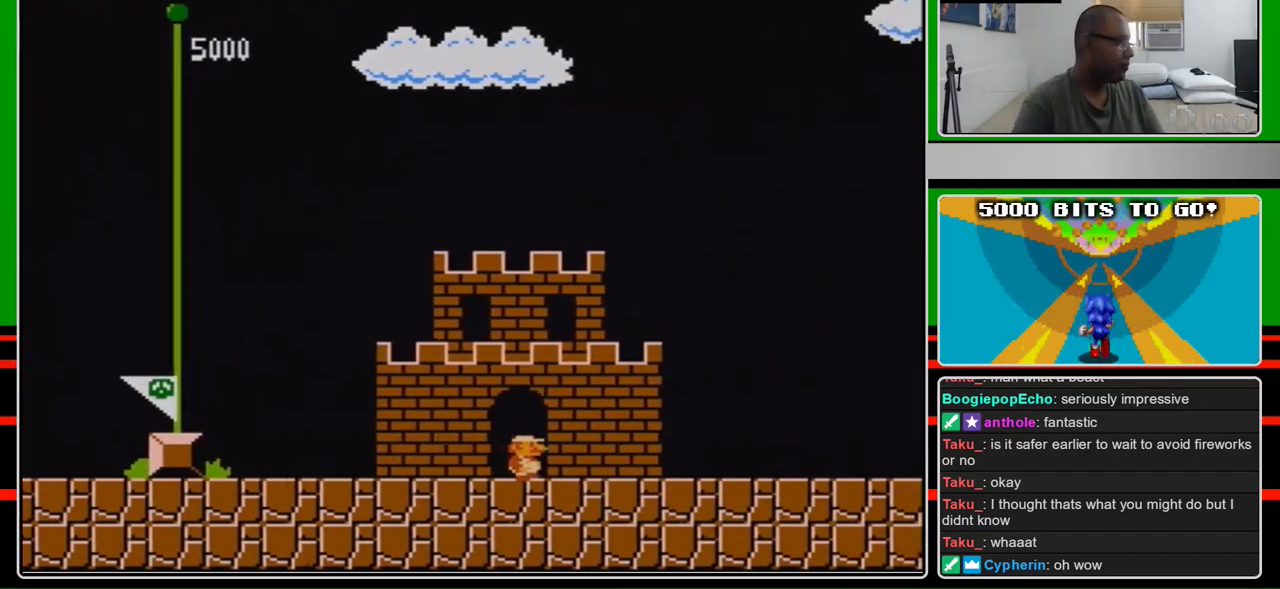
{"buttons": [], "events": []}